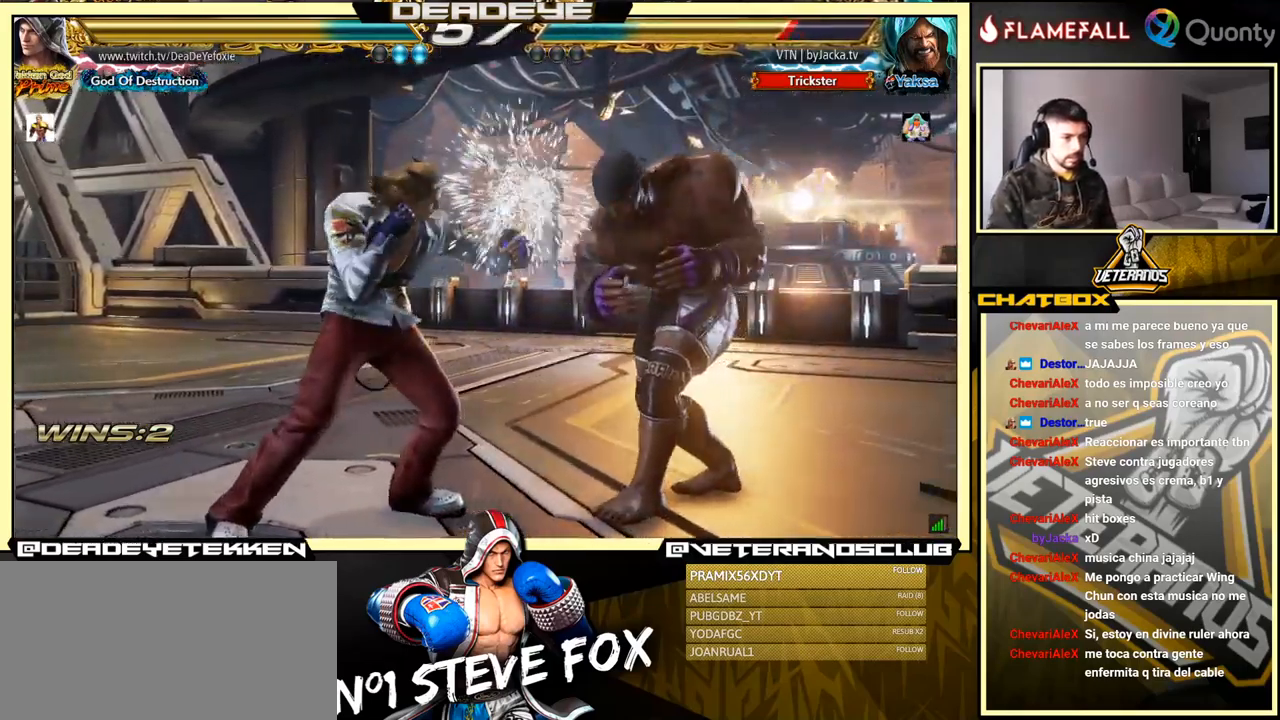
Gameplay with a controller (arcade stick); each line is a JSON object with the inputs held at the frame after it. "events" lists button and stick changes between this image and that frame as [ms after this image, input, new state], when the widget could be followed in between. Not read: L3 R3.
{"buttons": [], "left_stick": "center", "events": [[67, "left_stick", "down-left"], [350, "left_stick", "down"], [500, "left_stick", "center"]]}
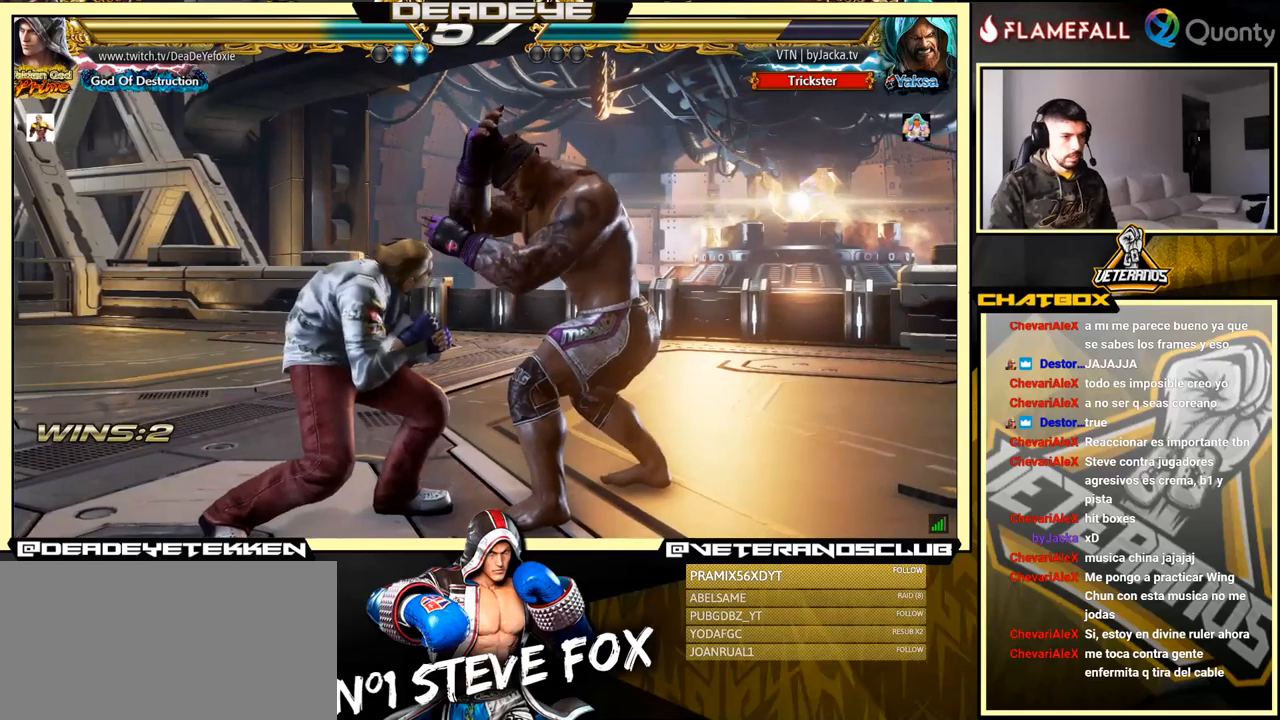
{"buttons": [], "left_stick": "down-right", "events": [[67, "left_stick", "down"], [117, "left_stick", "down-left"], [217, "left_stick", "center"], [317, "left_stick", "right"], [484, "left_stick", "down-right"]]}
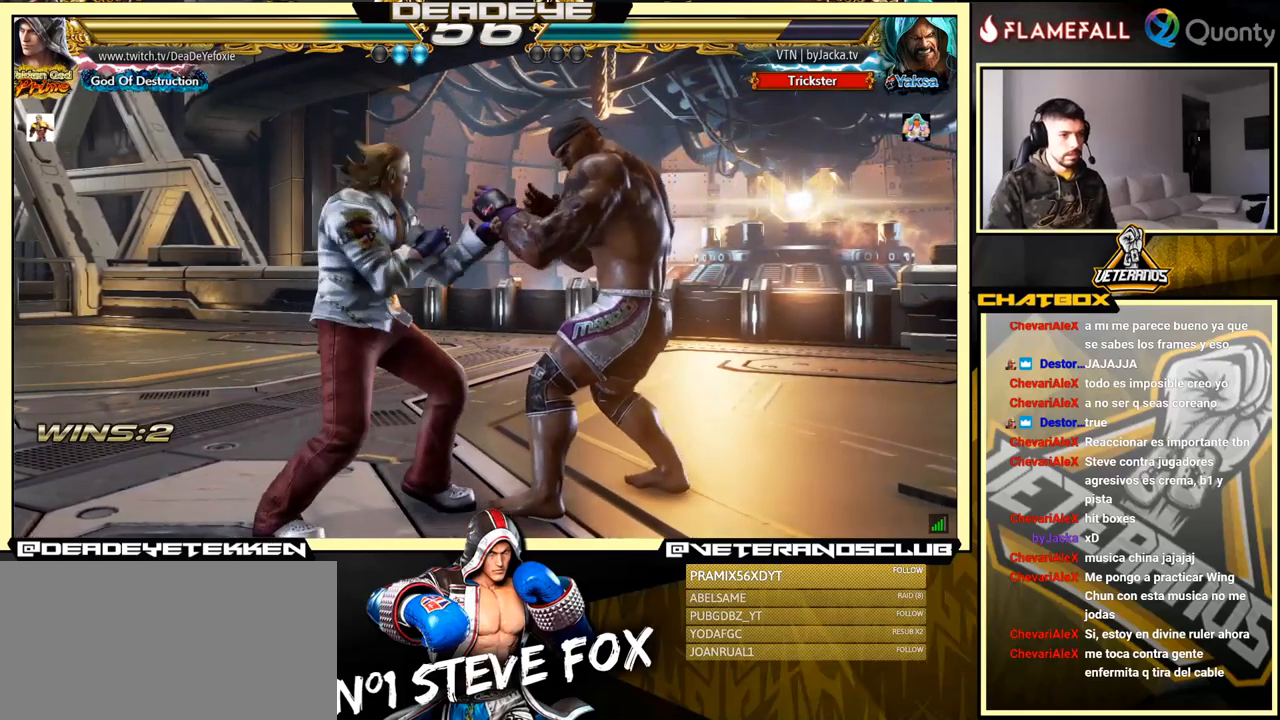
{"buttons": [], "left_stick": "down-right", "events": [[17, "left_stick", "down"], [217, "left_stick", "right"], [350, "left_stick", "down-right"]]}
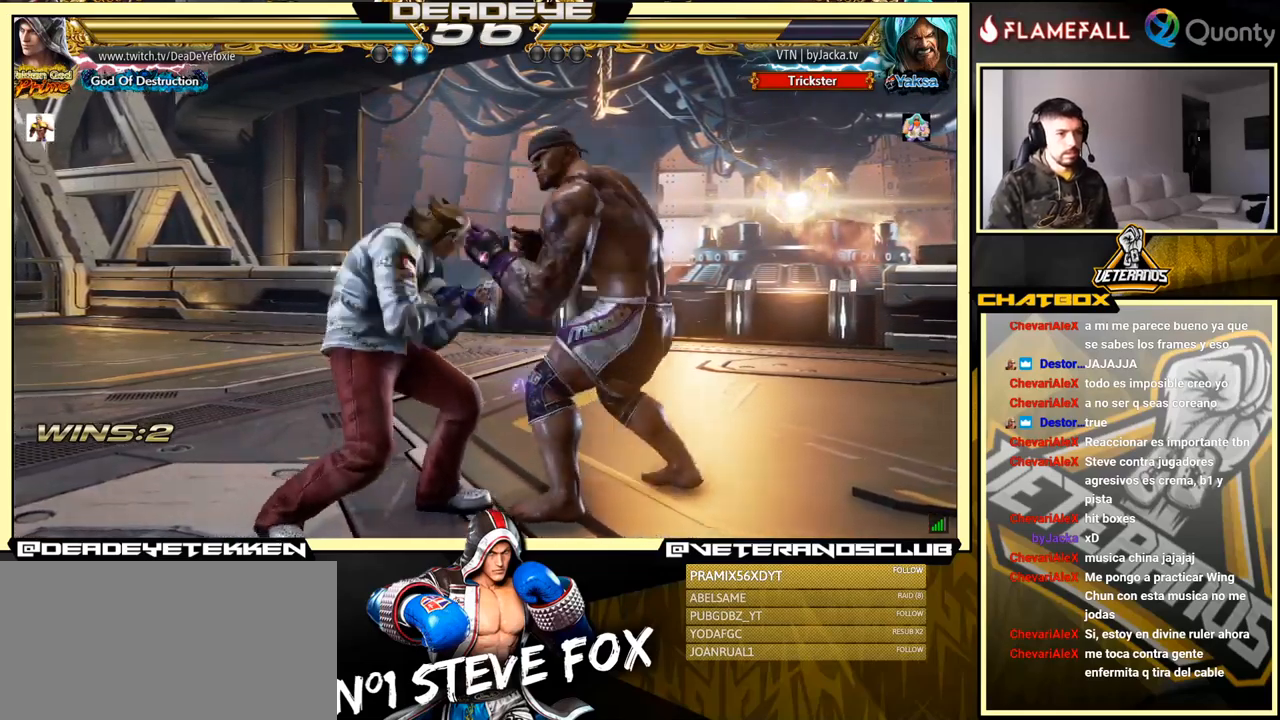
{"buttons": [], "left_stick": "center", "events": [[34, "left_stick", "center"], [267, "SQUARE", "down"], [334, "SQUARE", "up"]]}
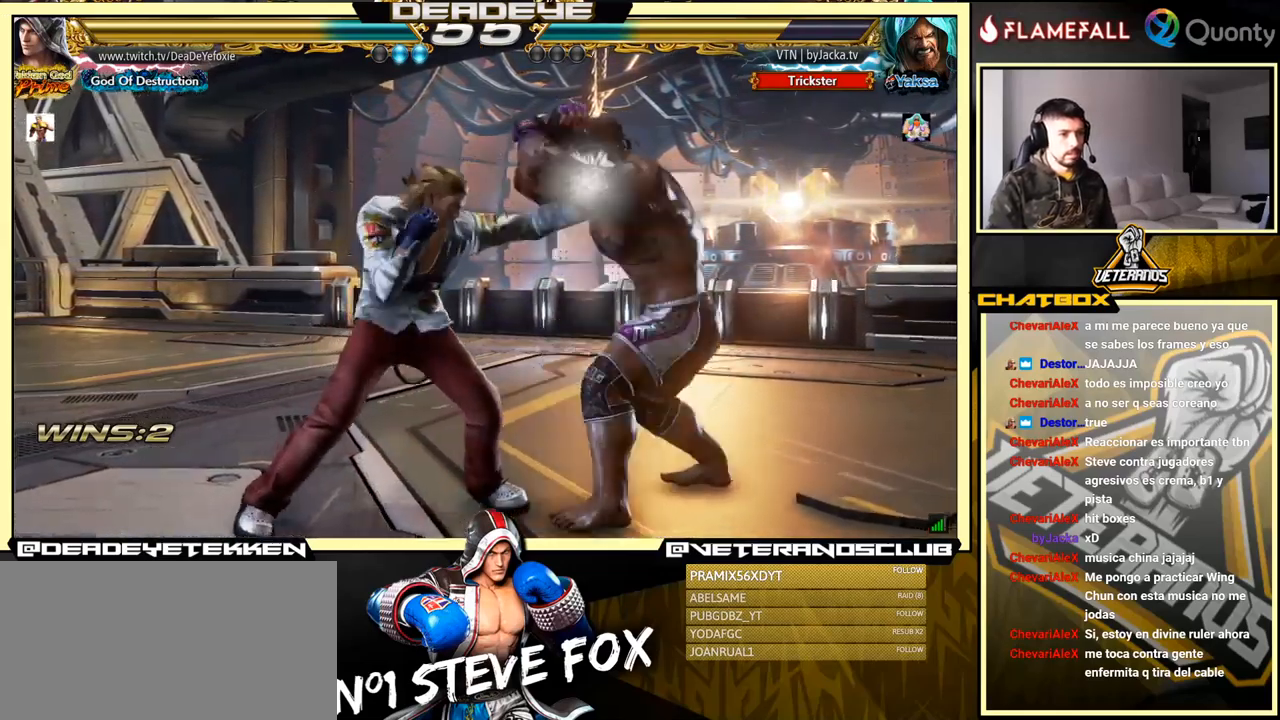
{"buttons": [], "left_stick": "left", "events": [[217, "left_stick", "down-right"], [234, "SQUARE", "down"], [250, "SQUARE", "up"], [317, "TRIANGLE", "down"], [367, "TRIANGLE", "up"], [434, "left_stick", "center"], [484, "left_stick", "left"]]}
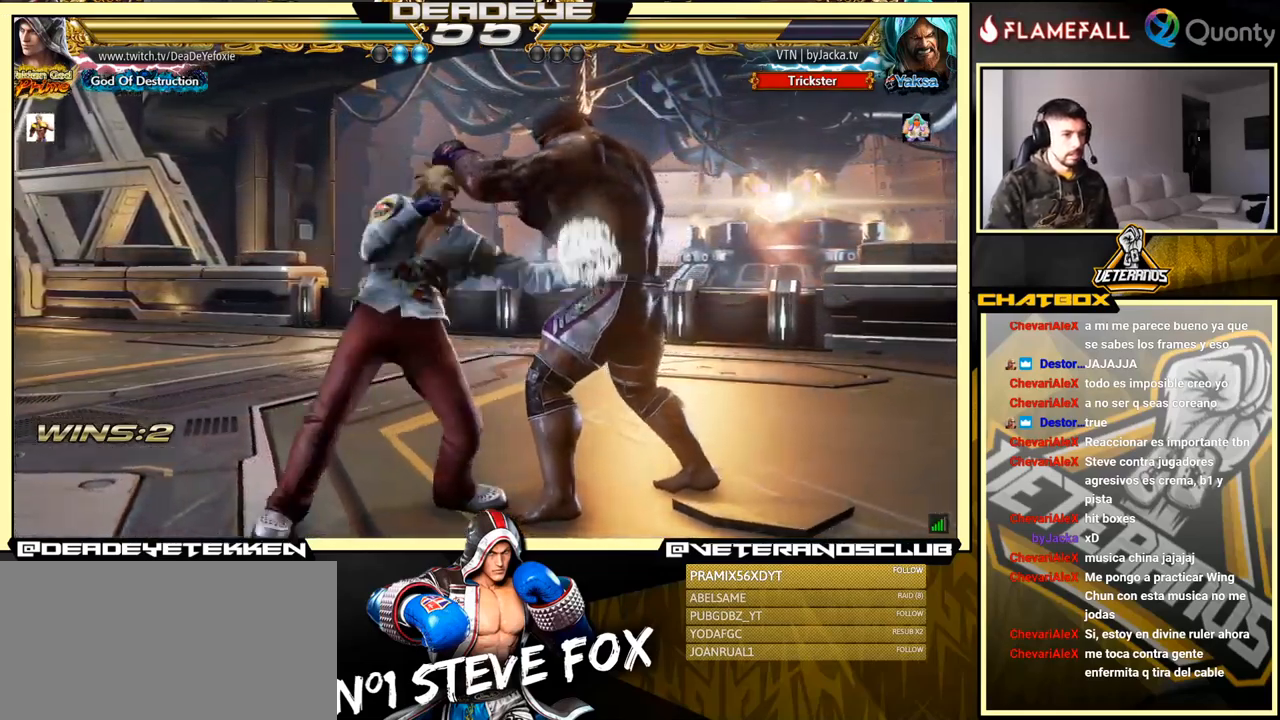
{"buttons": ["SQUARE"], "left_stick": "left", "events": [[200, "left_stick", "center"], [250, "CROSS", "down"], [284, "left_stick", "left"], [350, "CROSS", "up"], [484, "SQUARE", "down"]]}
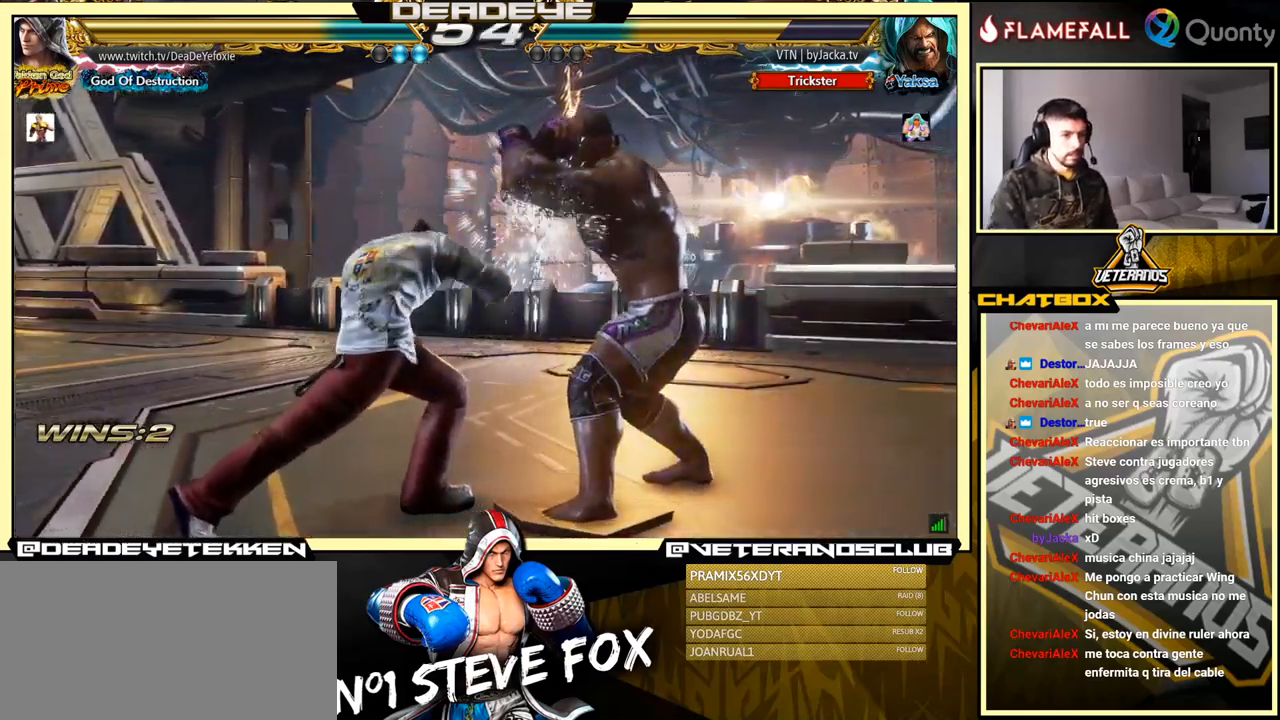
{"buttons": [], "left_stick": "left", "events": [[67, "SQUARE", "up"]]}
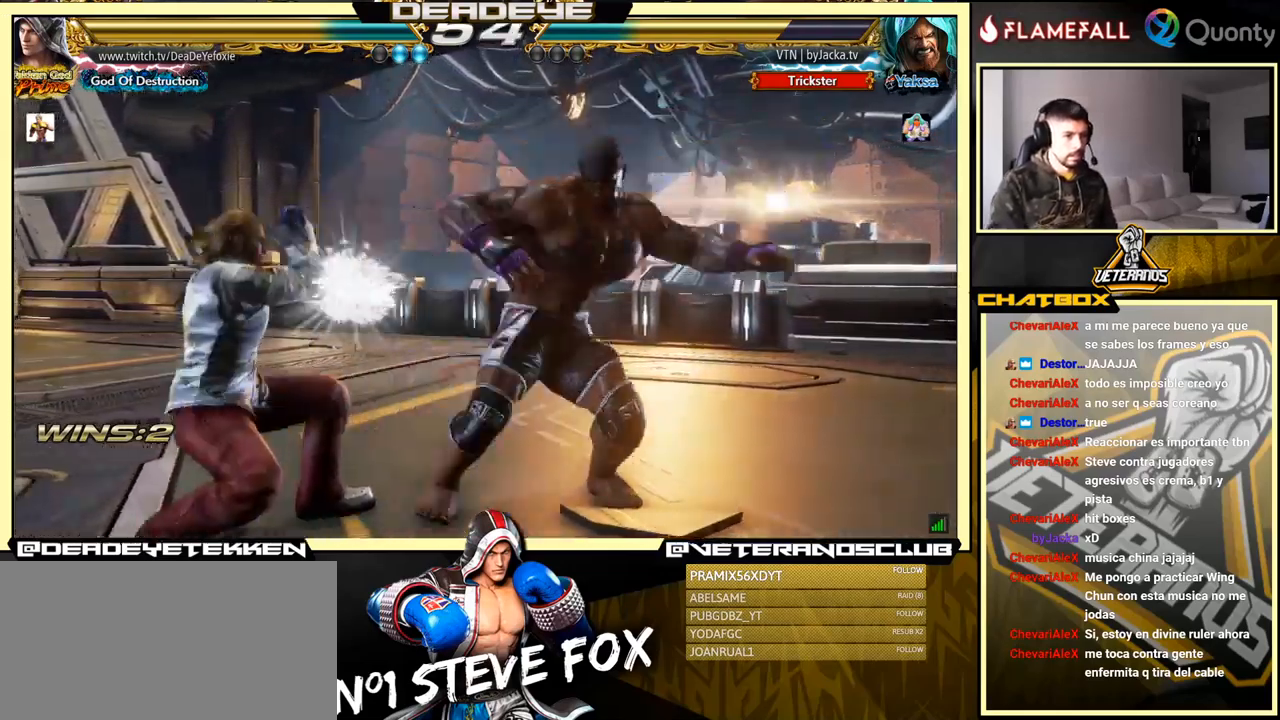
{"buttons": [], "left_stick": "right", "events": [[67, "left_stick", "center"], [317, "TRIANGLE", "down"], [450, "left_stick", "right"], [500, "TRIANGLE", "up"]]}
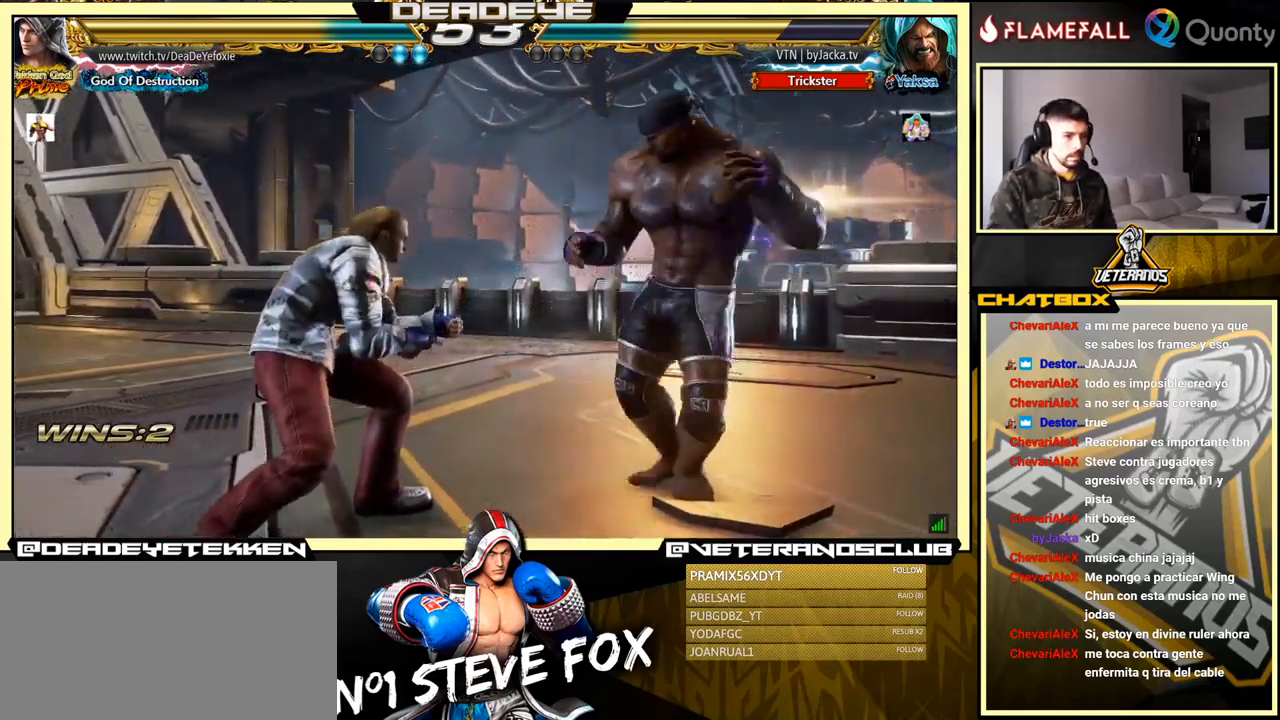
{"buttons": [], "left_stick": "down-left", "events": [[50, "CROSS", "down"], [184, "CROSS", "up"], [350, "left_stick", "down-left"]]}
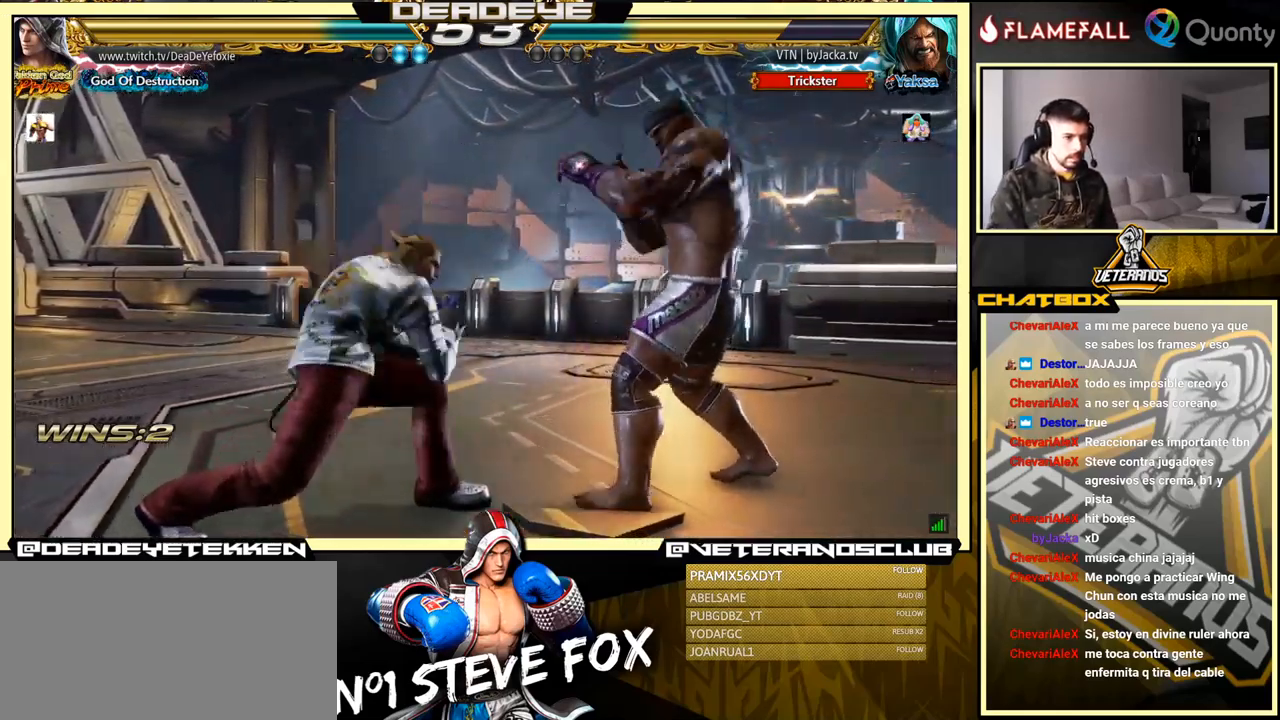
{"buttons": [], "left_stick": "left", "events": [[250, "left_stick", "center"], [317, "left_stick", "left"]]}
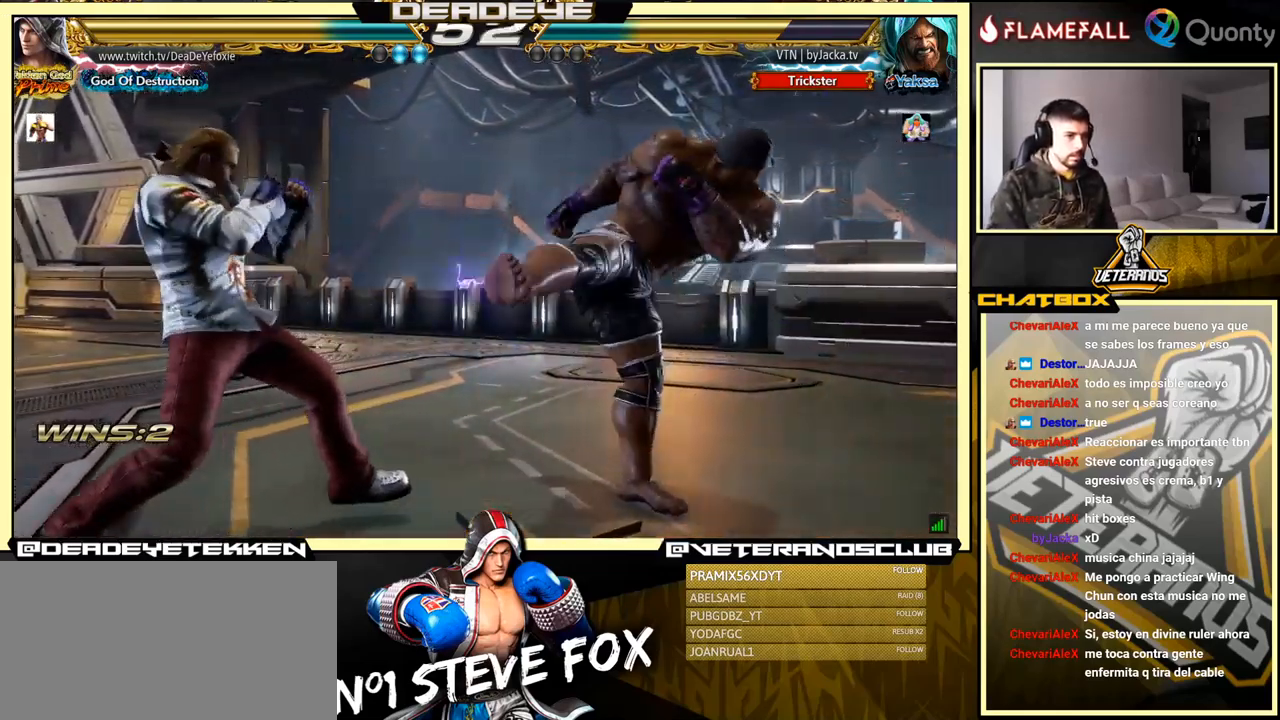
{"buttons": [], "left_stick": "left", "events": [[134, "R1", "down"], [150, "left_stick", "down-right"], [200, "R1", "up"], [300, "left_stick", "left"]]}
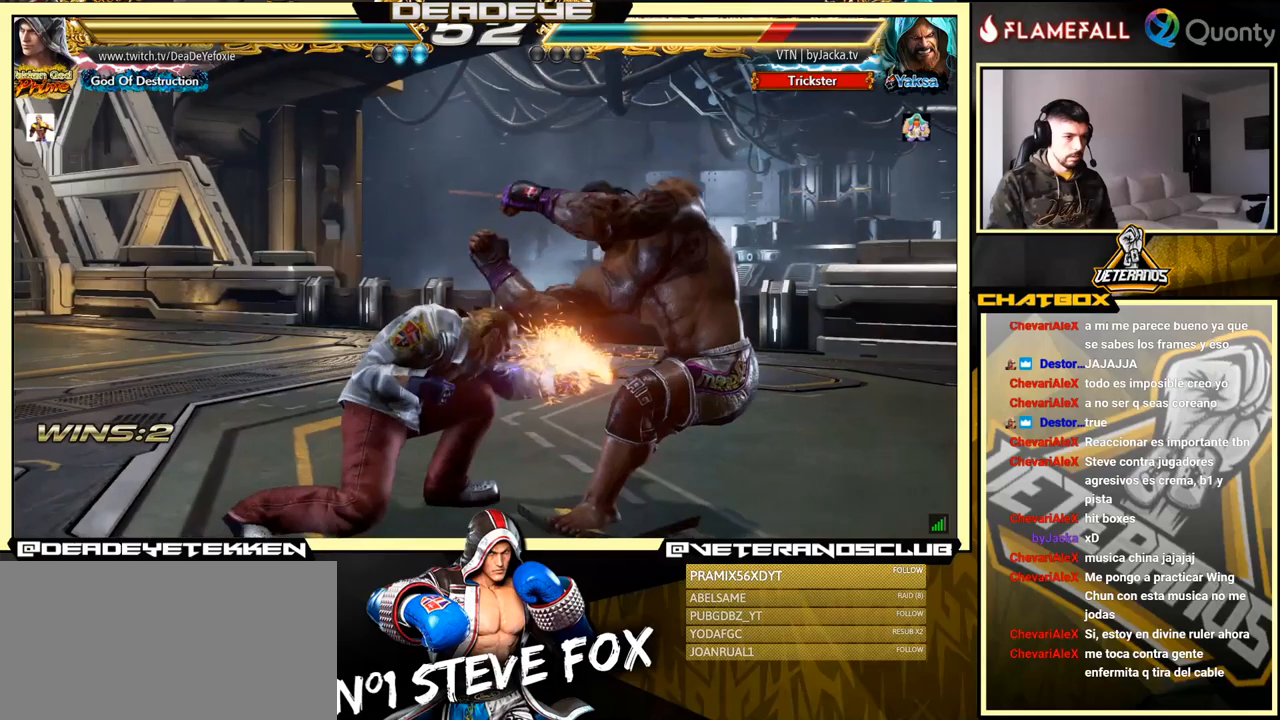
{"buttons": [], "left_stick": "right", "events": [[166, "left_stick", "center"], [383, "TRIANGLE", "down"], [433, "left_stick", "right"], [483, "TRIANGLE", "up"]]}
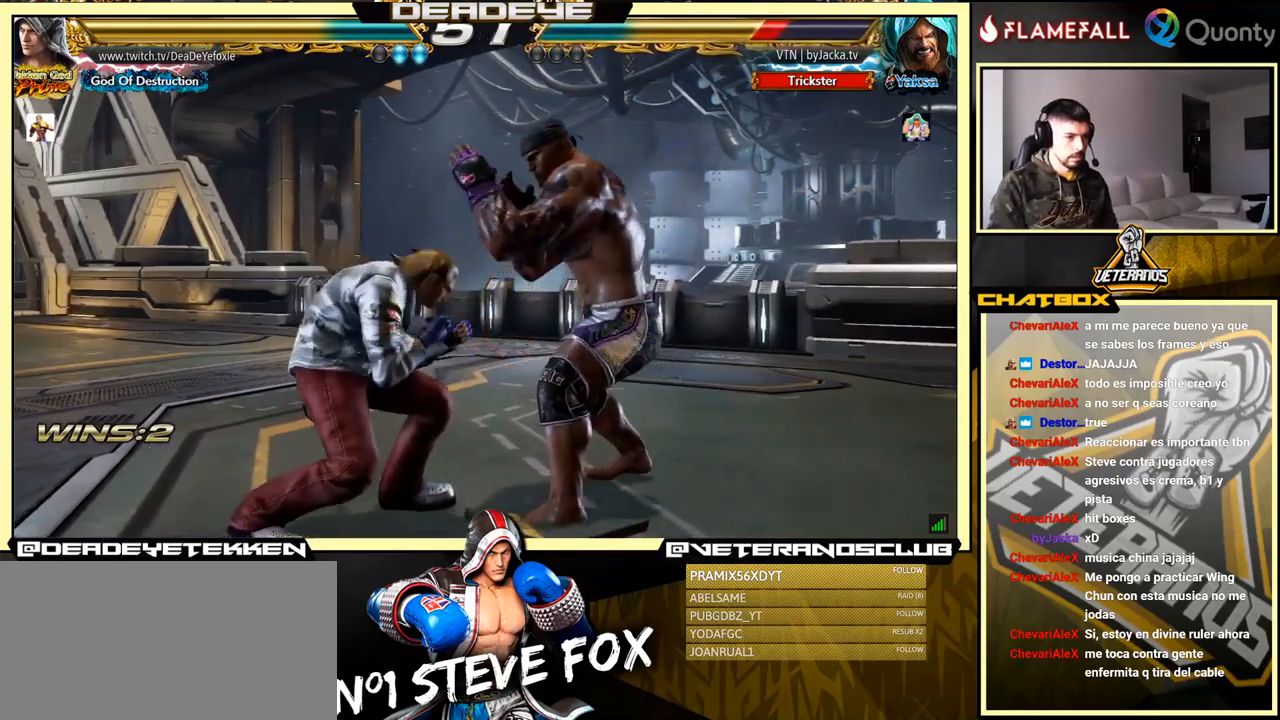
{"buttons": [], "left_stick": "down-left", "events": [[16, "CROSS", "down"], [133, "CROSS", "up"], [250, "left_stick", "down-left"]]}
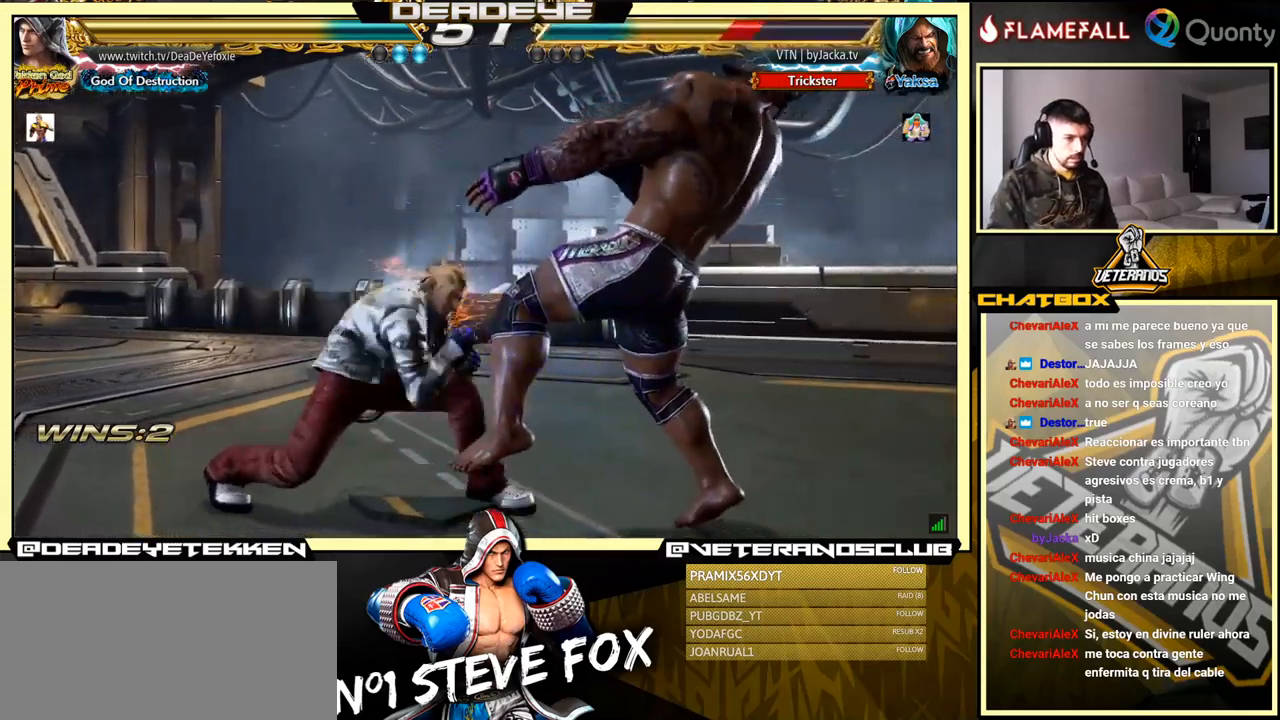
{"buttons": [], "left_stick": "right", "events": [[183, "left_stick", "center"], [216, "TRIANGLE", "down"], [300, "TRIANGLE", "up"], [300, "left_stick", "right"], [350, "CROSS", "down"], [450, "CROSS", "up"]]}
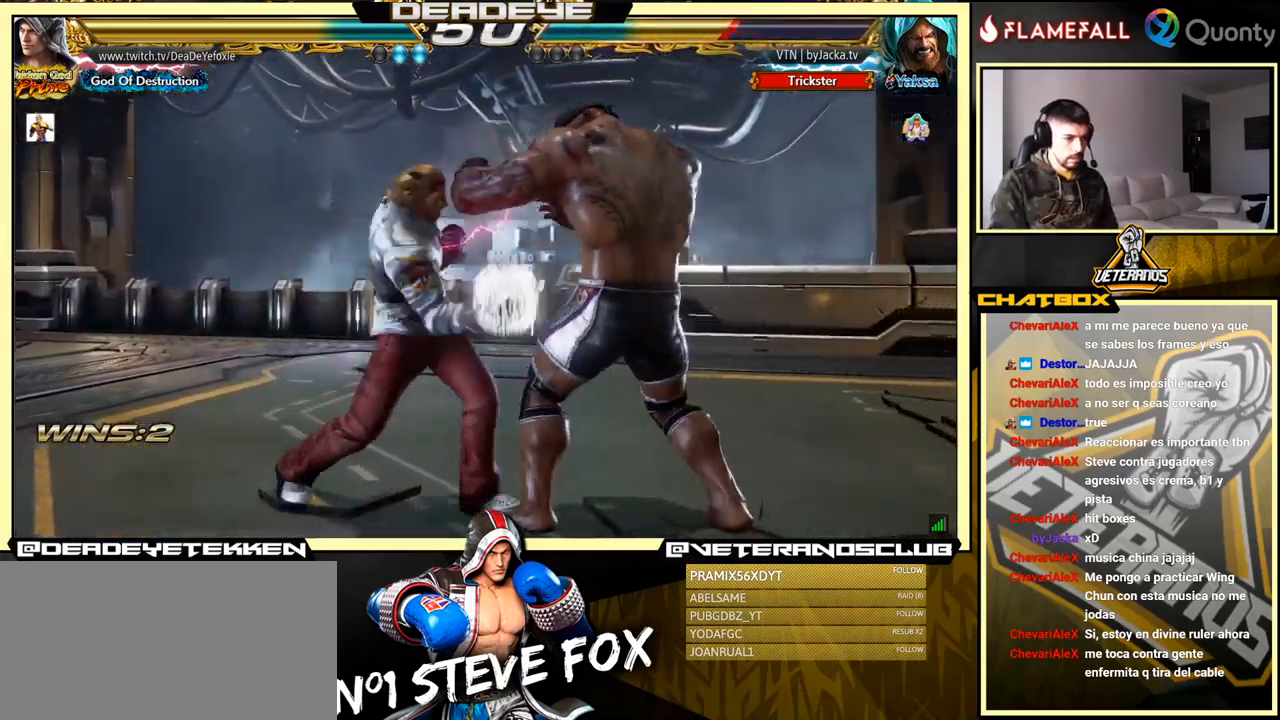
{"buttons": [], "left_stick": "left", "events": [[66, "left_stick", "down-left"], [416, "left_stick", "left"], [450, "R1", "down"], [500, "R1", "up"]]}
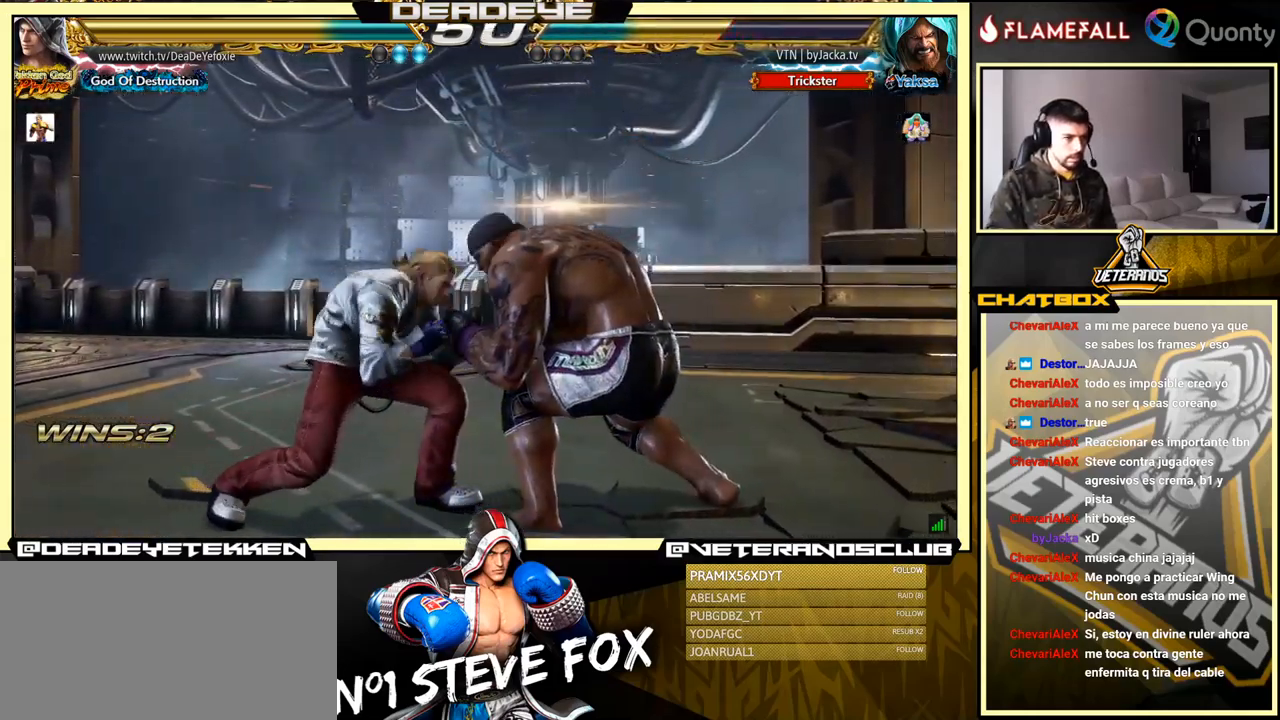
{"buttons": [], "left_stick": "center", "events": [[66, "R1", "down"], [83, "R1", "up"], [250, "R1", "down"], [300, "R1", "up"], [466, "left_stick", "center"]]}
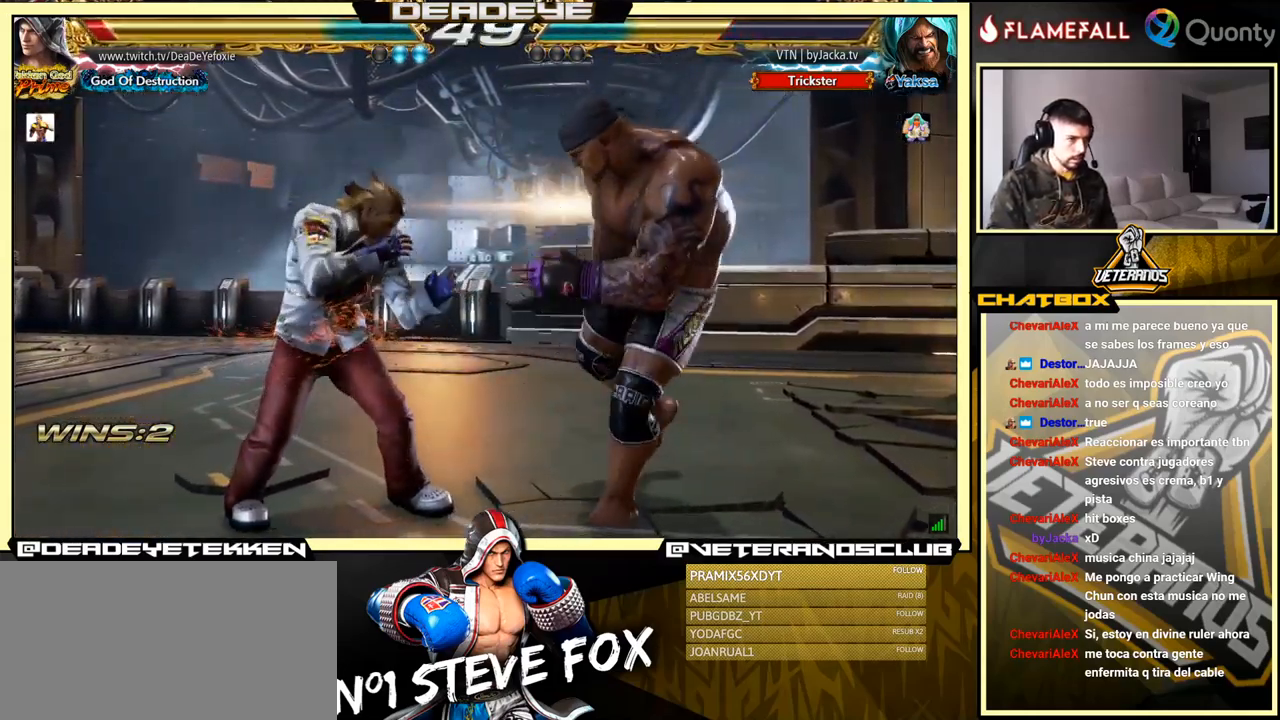
{"buttons": [], "left_stick": "left", "events": [[66, "left_stick", "down-right"], [133, "SQUARE", "down"], [216, "SQUARE", "up"], [233, "TRIANGLE", "down"], [300, "TRIANGLE", "up"], [366, "SQUARE", "down"], [383, "left_stick", "left"], [416, "SQUARE", "up"]]}
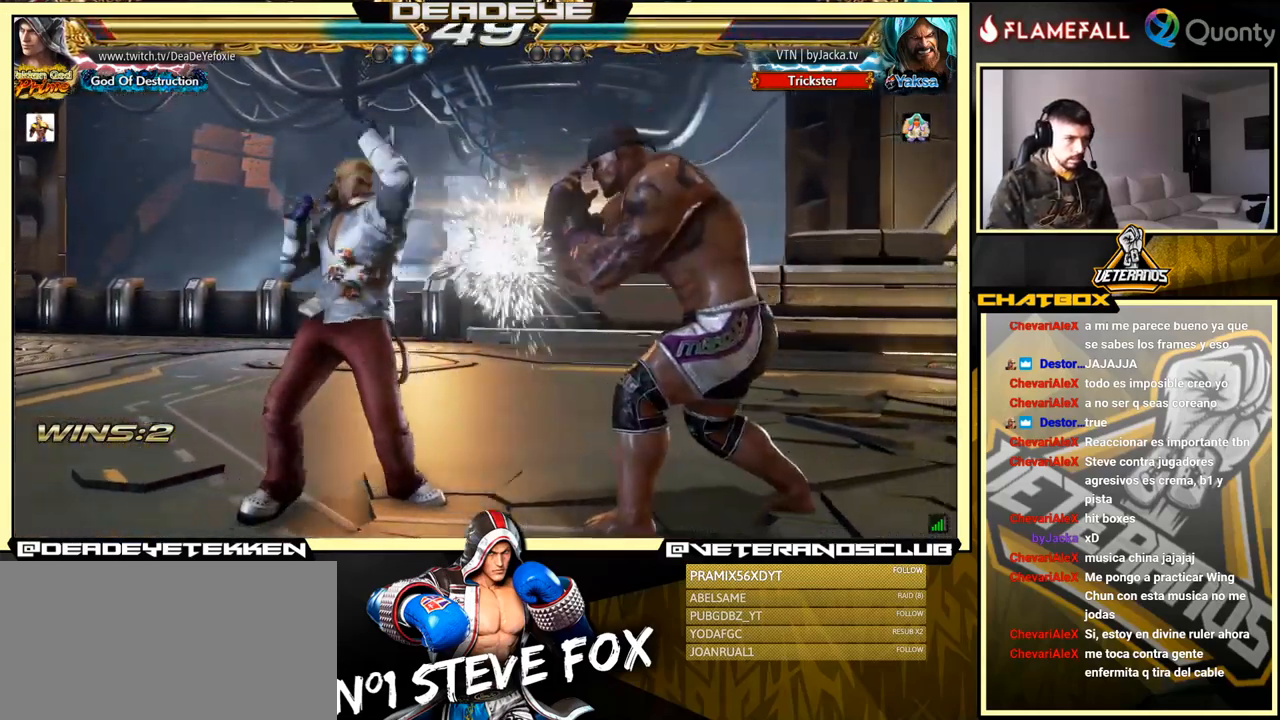
{"buttons": [], "left_stick": "left", "events": [[50, "SQUARE", "down"], [116, "SQUARE", "up"]]}
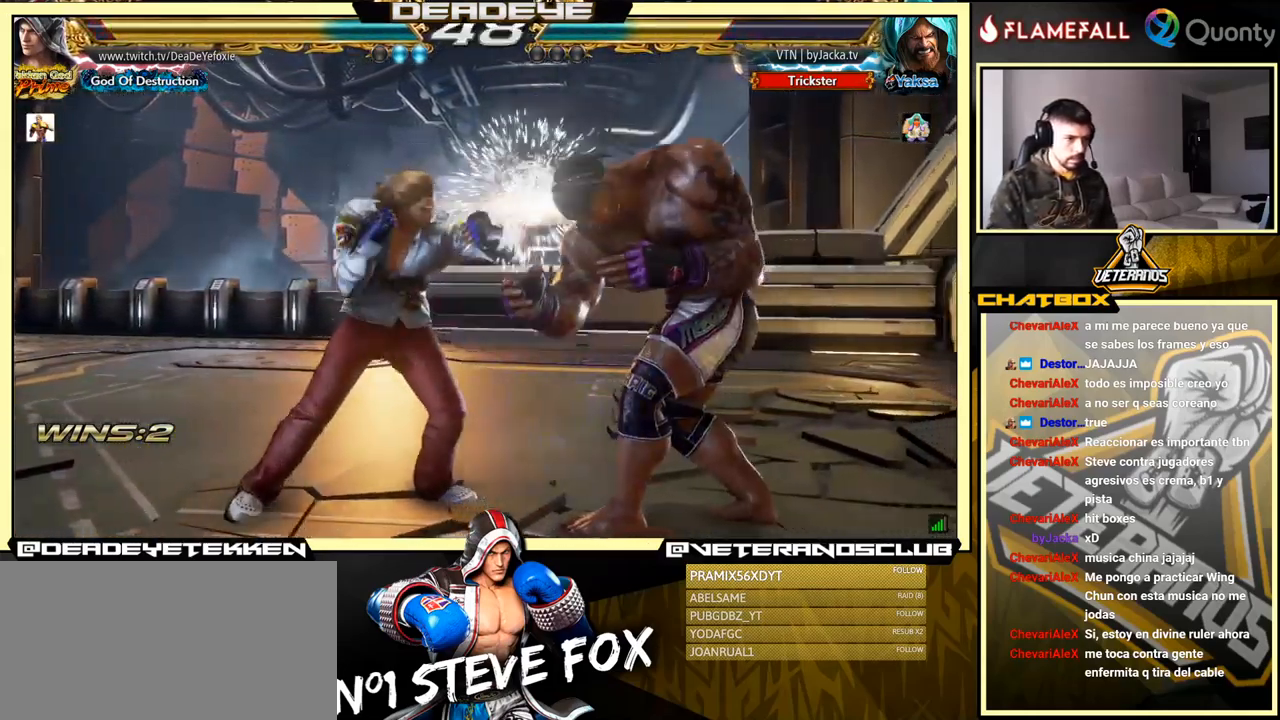
{"buttons": [], "left_stick": "left", "events": [[166, "left_stick", "down-left"], [400, "left_stick", "left"]]}
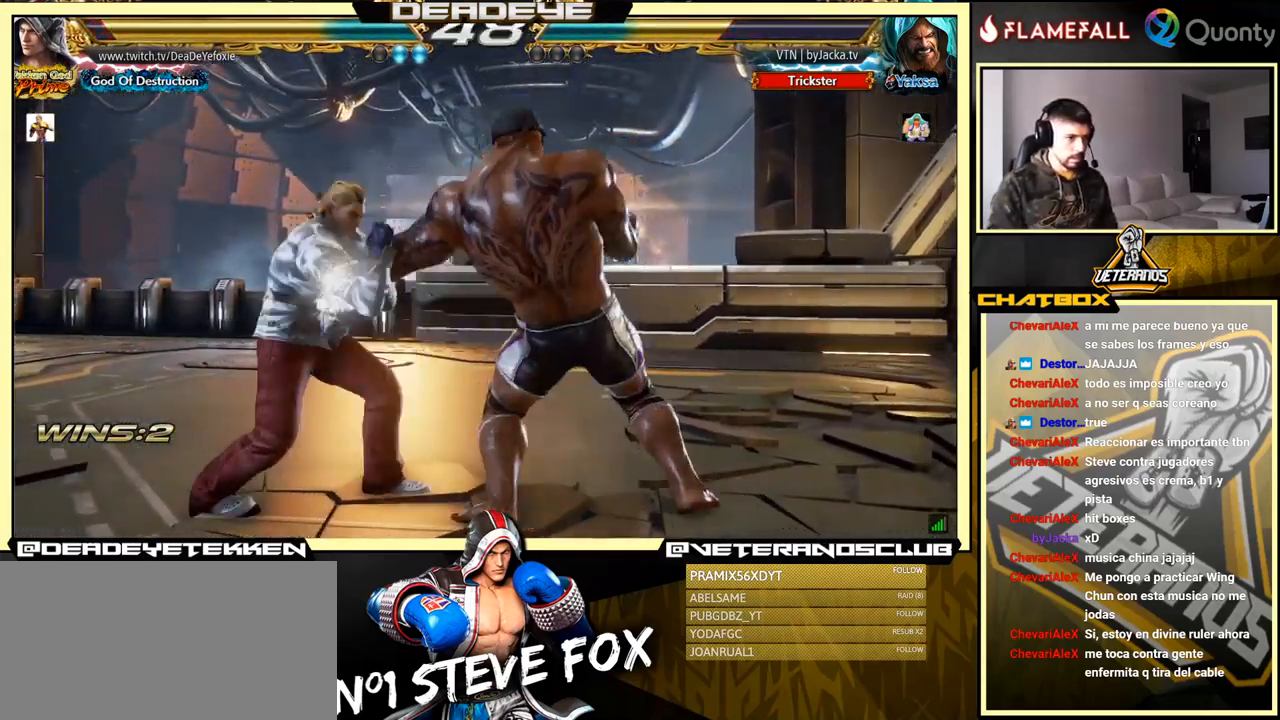
{"buttons": ["TRIANGLE"], "left_stick": "right", "events": [[233, "left_stick", "center"], [250, "SQUARE", "down"], [300, "SQUARE", "up"], [366, "SQUARE", "down"], [416, "left_stick", "right"], [450, "SQUARE", "up"], [500, "TRIANGLE", "down"]]}
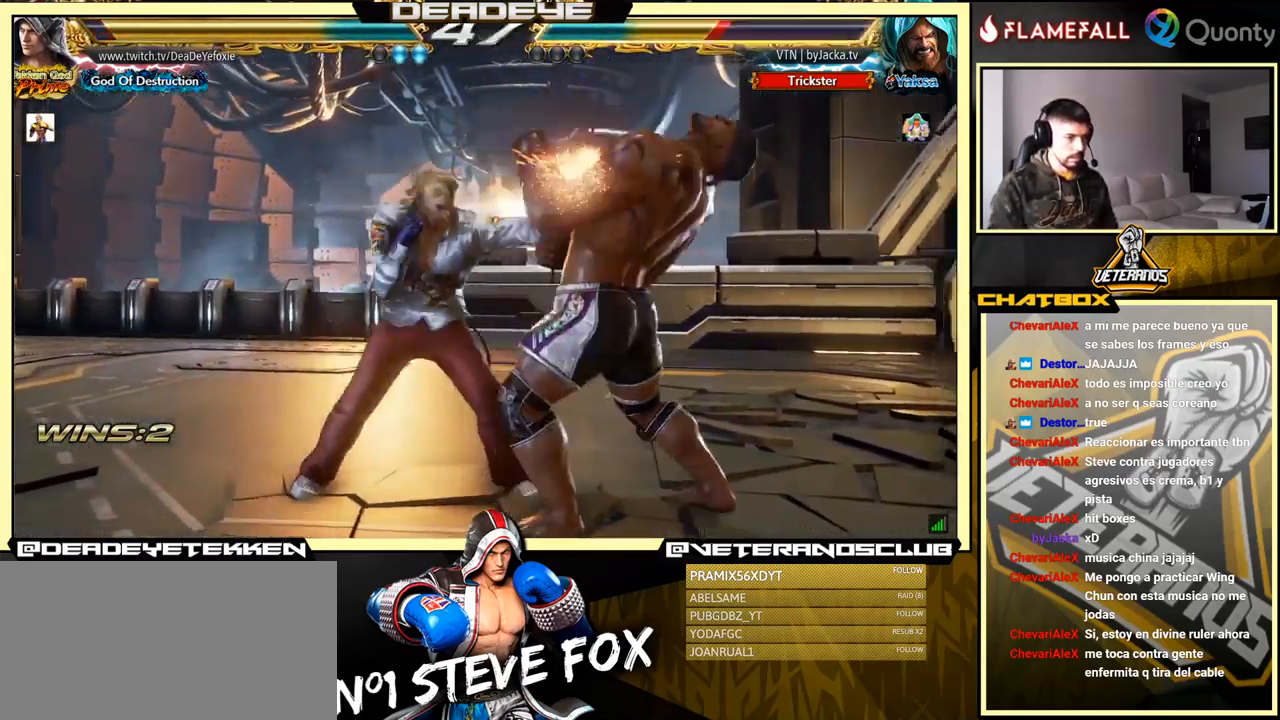
{"buttons": ["CROSS"], "left_stick": "right", "events": [[66, "TRIANGLE", "up"], [150, "CROSS", "down"]]}
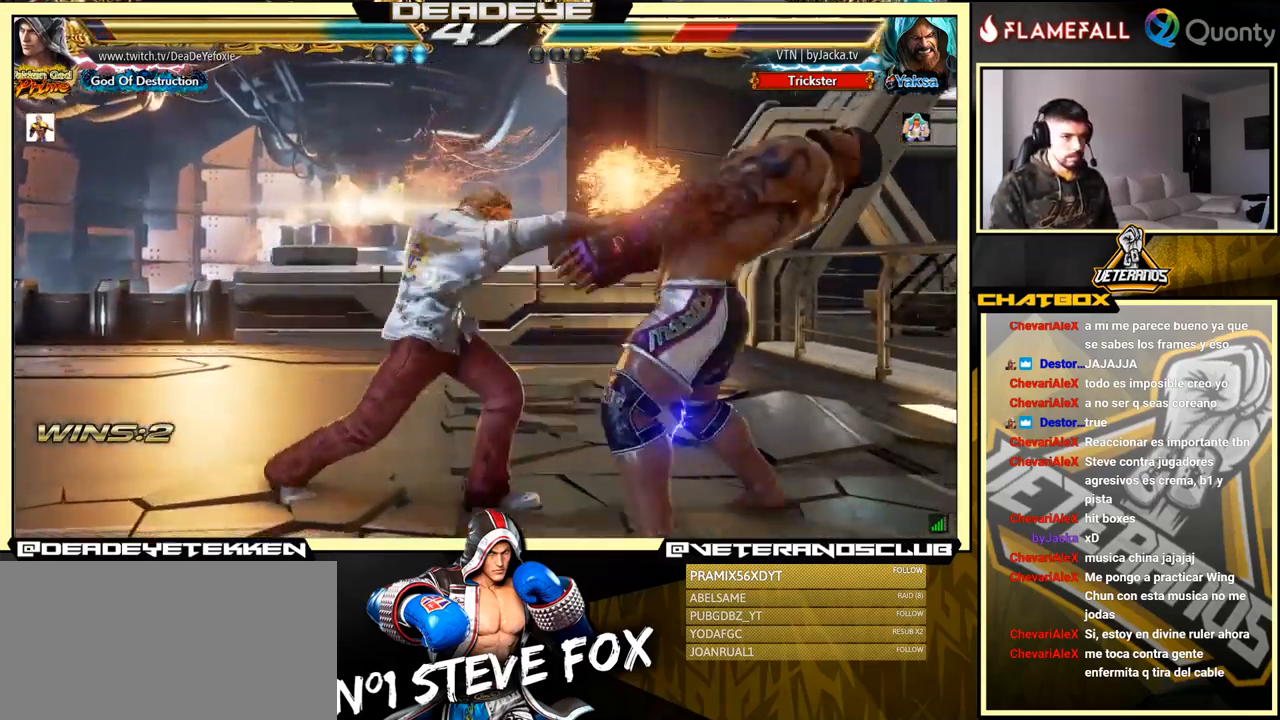
{"buttons": [], "left_stick": "center", "events": [[133, "left_stick", "down-left"], [183, "CROSS", "up"], [383, "SQUARE", "down"], [400, "left_stick", "center"], [450, "SQUARE", "up"]]}
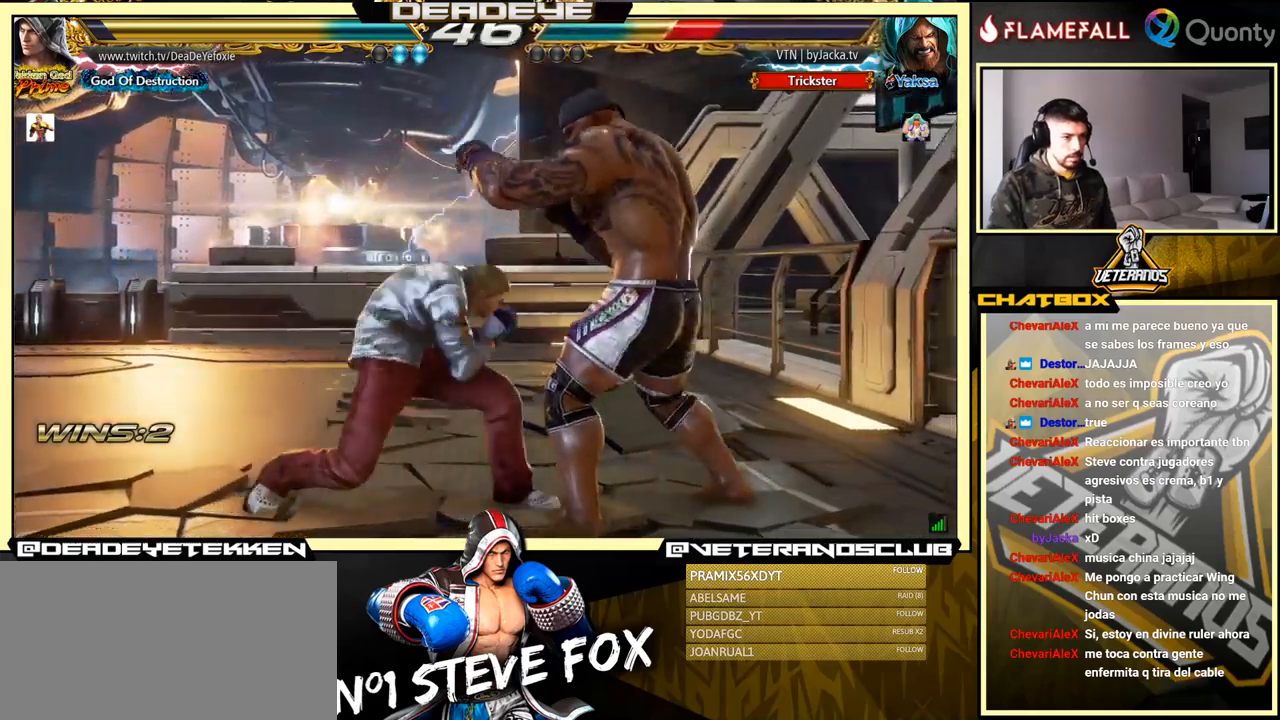
{"buttons": [], "left_stick": "left", "events": [[450, "left_stick", "left"]]}
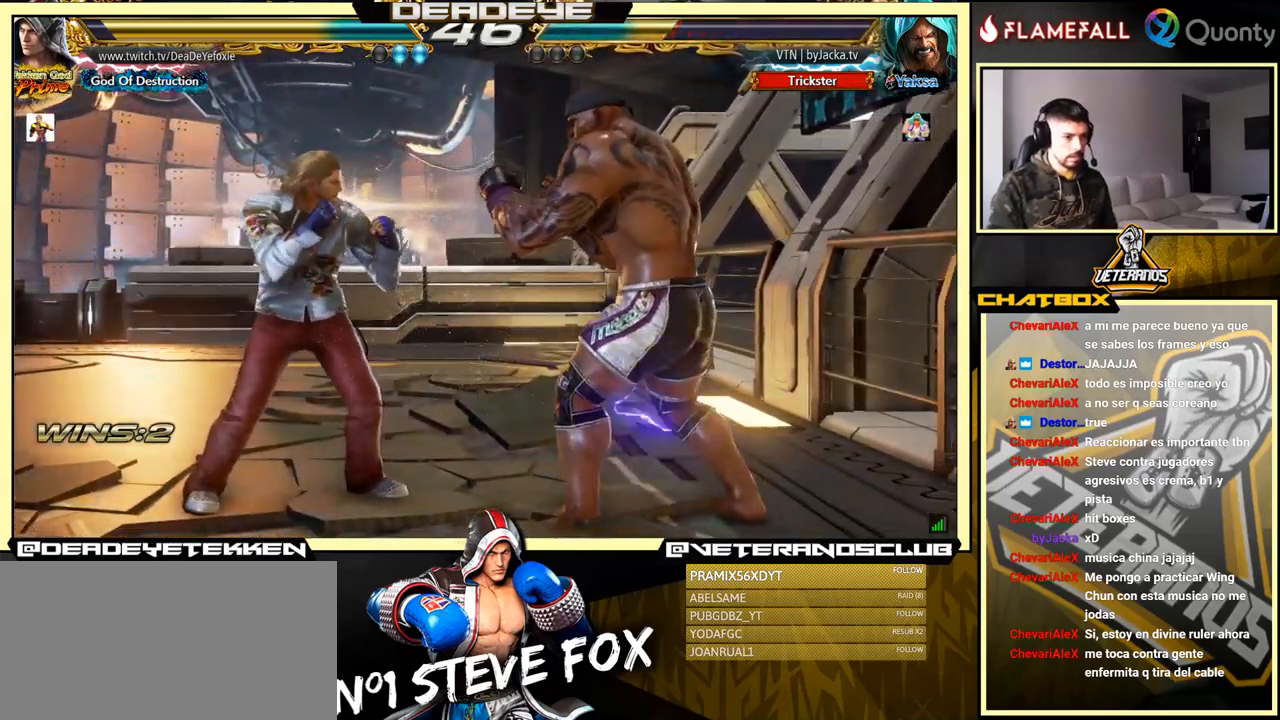
{"buttons": [], "left_stick": "center", "events": [[383, "left_stick", "center"], [433, "left_stick", "right"], [500, "left_stick", "center"]]}
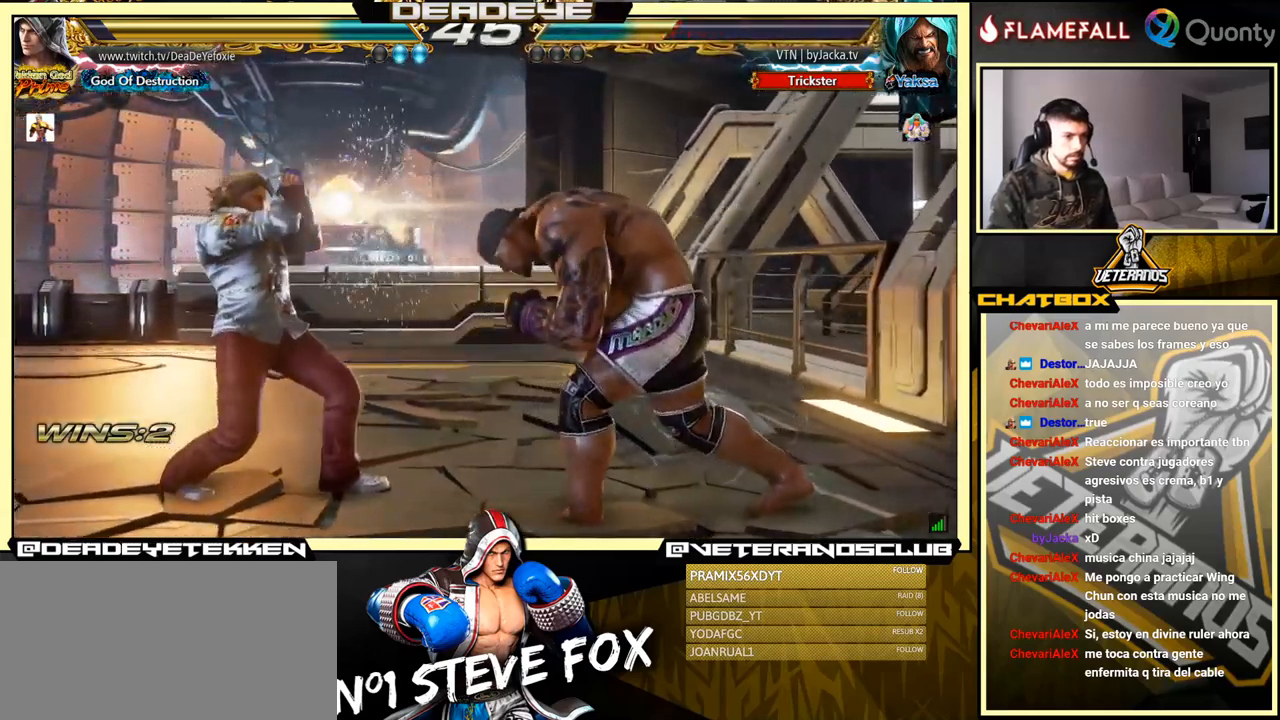
{"buttons": [], "left_stick": "right", "events": [[50, "left_stick", "right"], [200, "left_stick", "down-right"], [233, "SQUARE", "down"], [283, "SQUARE", "up"], [333, "TRIANGLE", "down"], [417, "SQUARE", "down"], [417, "left_stick", "right"], [467, "TRIANGLE", "up"], [483, "SQUARE", "up"]]}
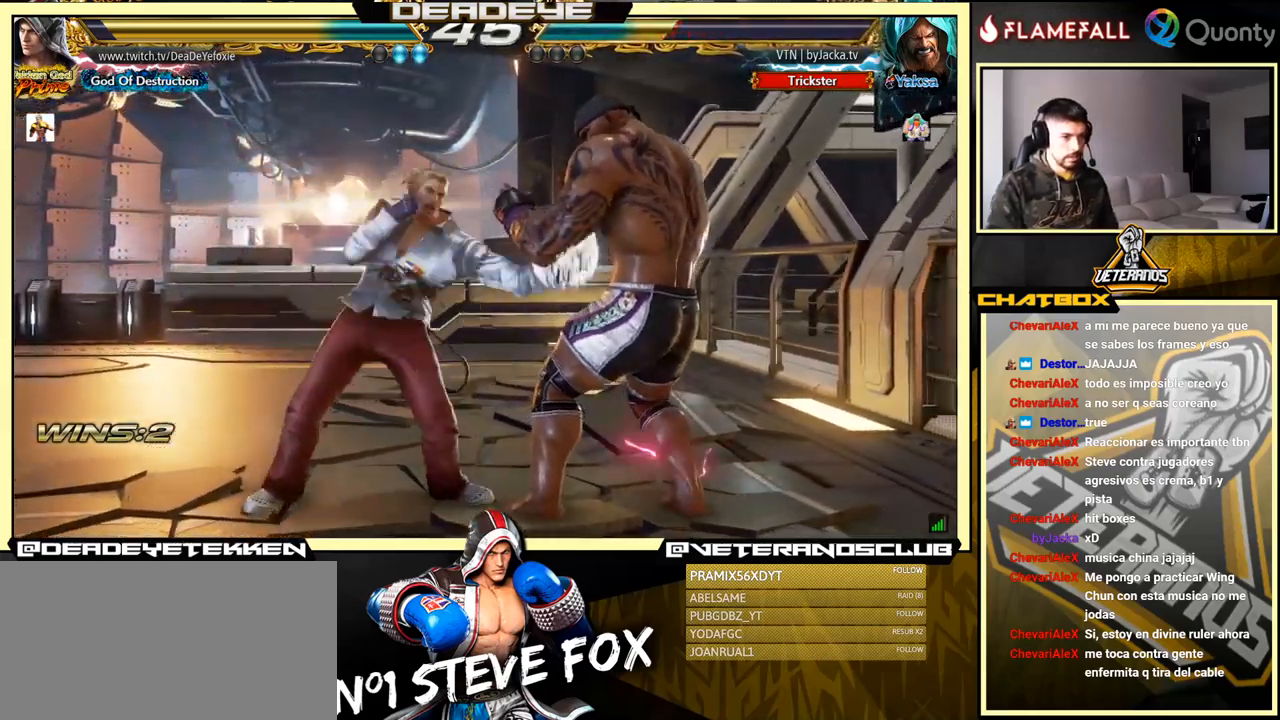
{"buttons": [], "left_stick": "down-left", "events": [[33, "CROSS", "down"], [167, "CROSS", "up"], [267, "left_stick", "down-left"]]}
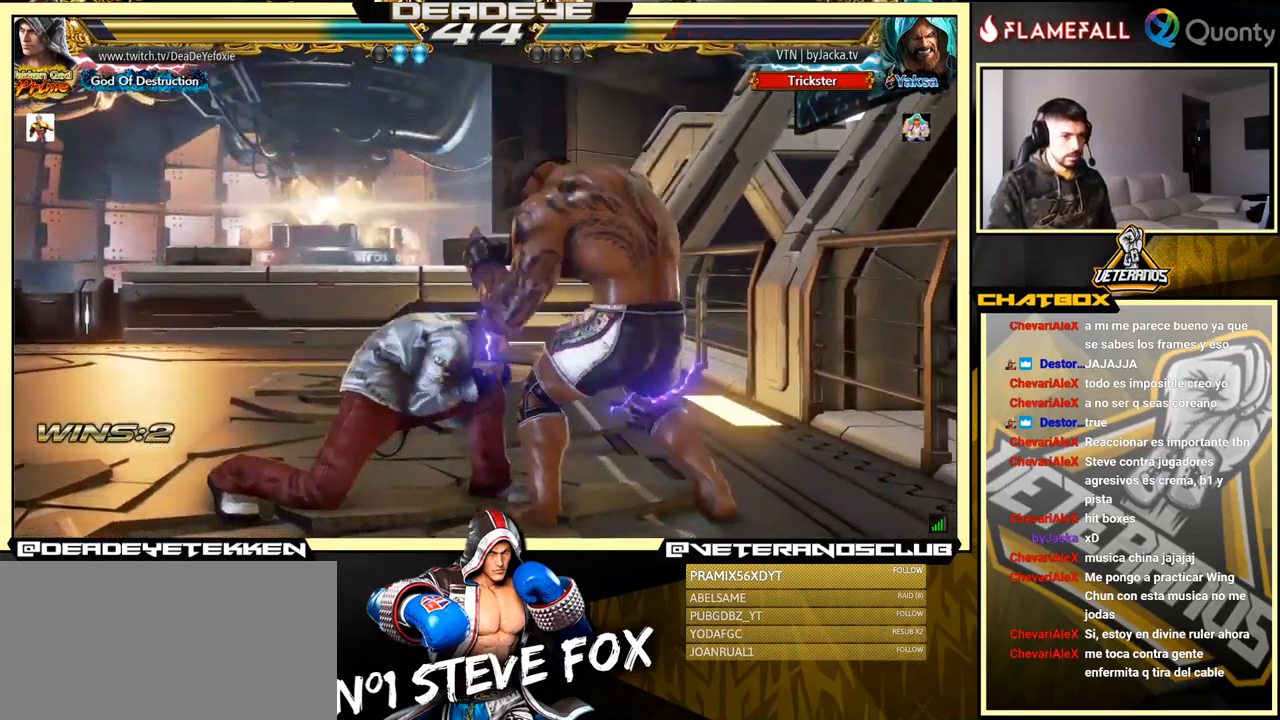
{"buttons": [], "left_stick": "center", "events": [[150, "left_stick", "center"]]}
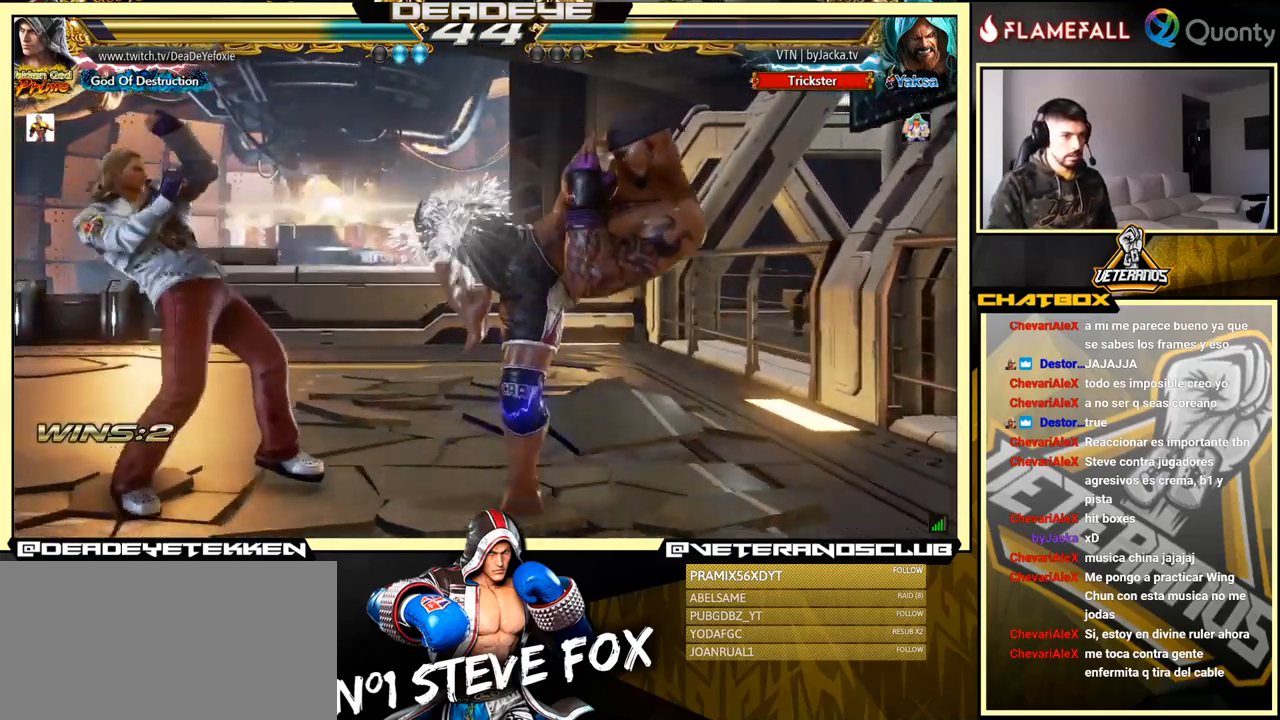
{"buttons": [], "left_stick": "right", "events": [[217, "left_stick", "right"], [283, "left_stick", "center"], [400, "left_stick", "down-left"], [483, "left_stick", "right"]]}